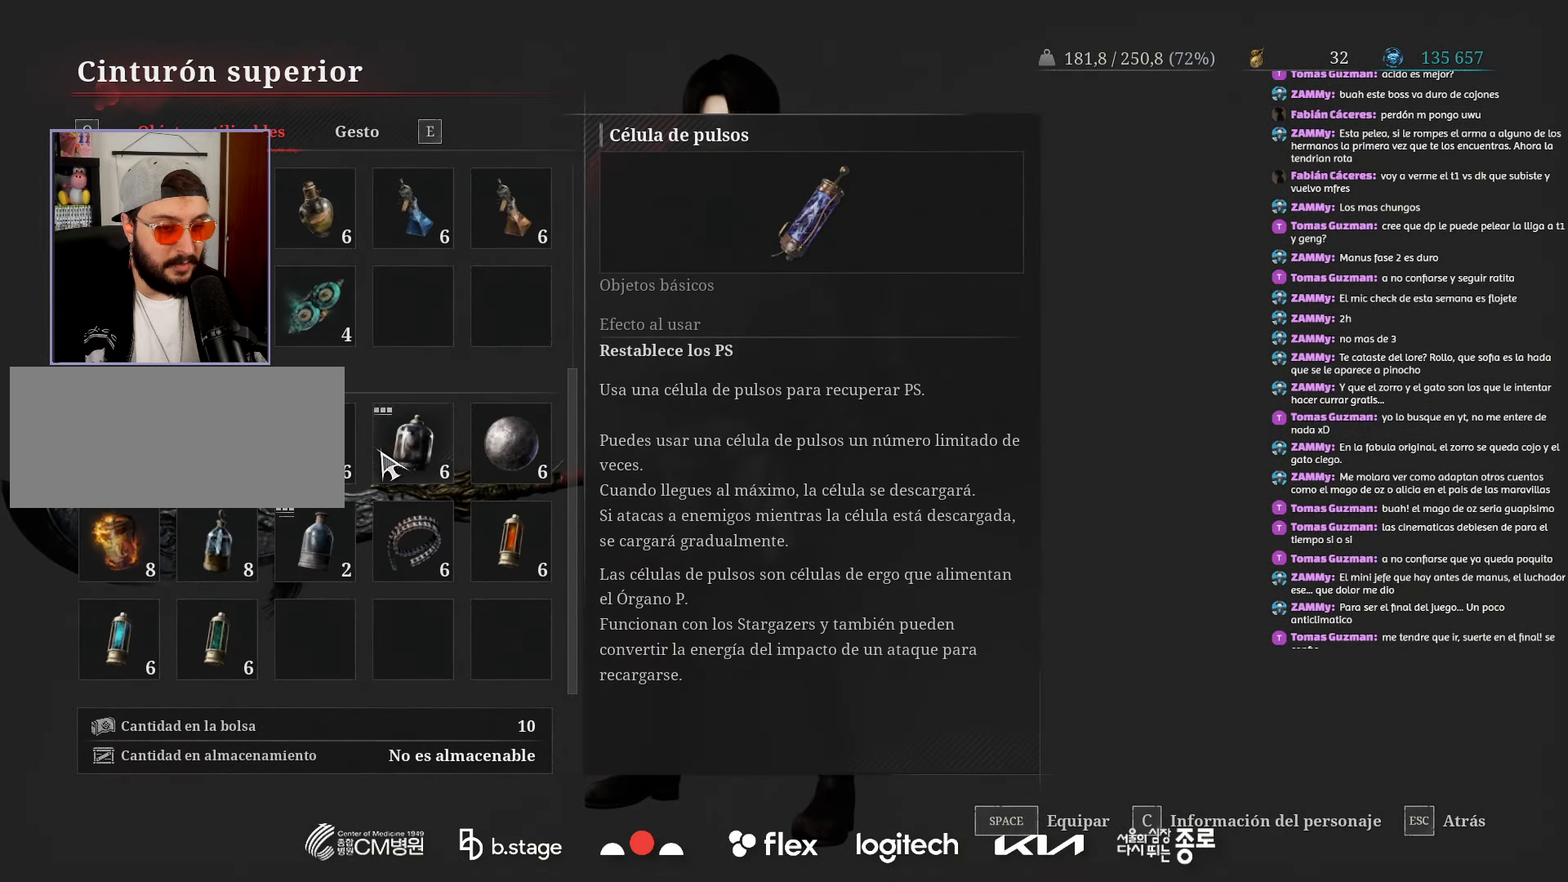
Gameplay with keyboard and mouse; each line is a JSON object with the keys and mouse buttons held at the frame after it. "events" lists presses ("down") and releases ("up") of "a", "ctrl", "d", "e", "f", "q", "r", "s", "shift", "space", "tab", "w", "mouse_left", "mouse_wheel", "mouse_right", "mouse_mb4" and "mouse_mb5" between this image and that frame as [ms after this image, input, new state], when the widget could be followed in between. "mouse_left", "mouse_wheel", "mouse_right", "mouse_mb4", "mouse_mb5" = the "left", "wheel", "right", "mb4", "mb5" buttons of the "mouse" list. No other keys are recorded. "wheel" means that the mouse wheel is clicked or scrolled. Mouse movement is not recorded.
{"keys": [], "mouse": [], "events": []}
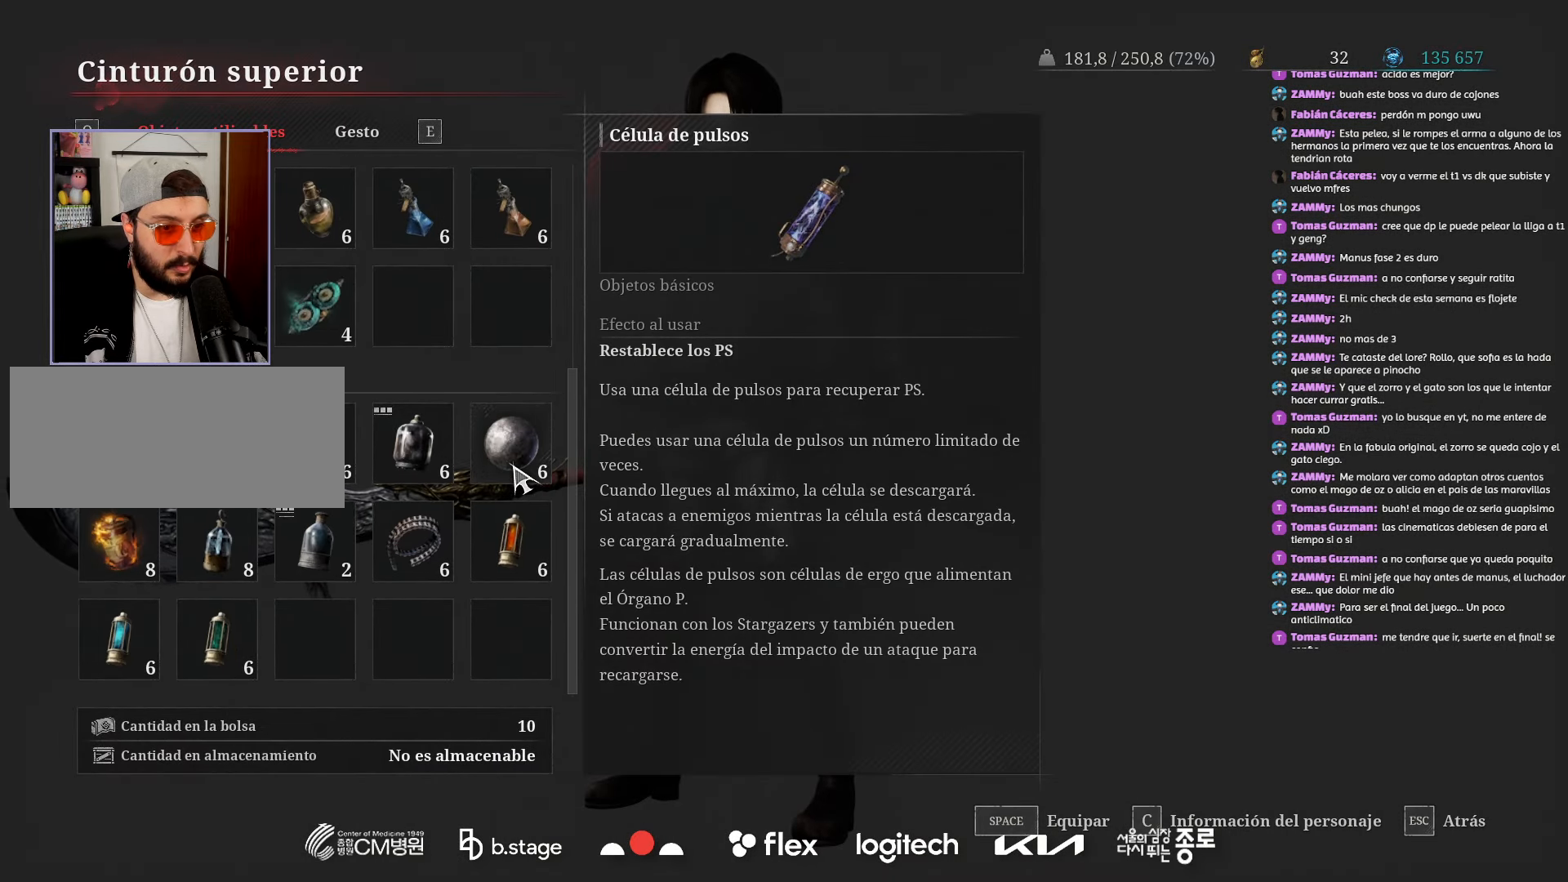
{"keys": [], "mouse": [], "events": []}
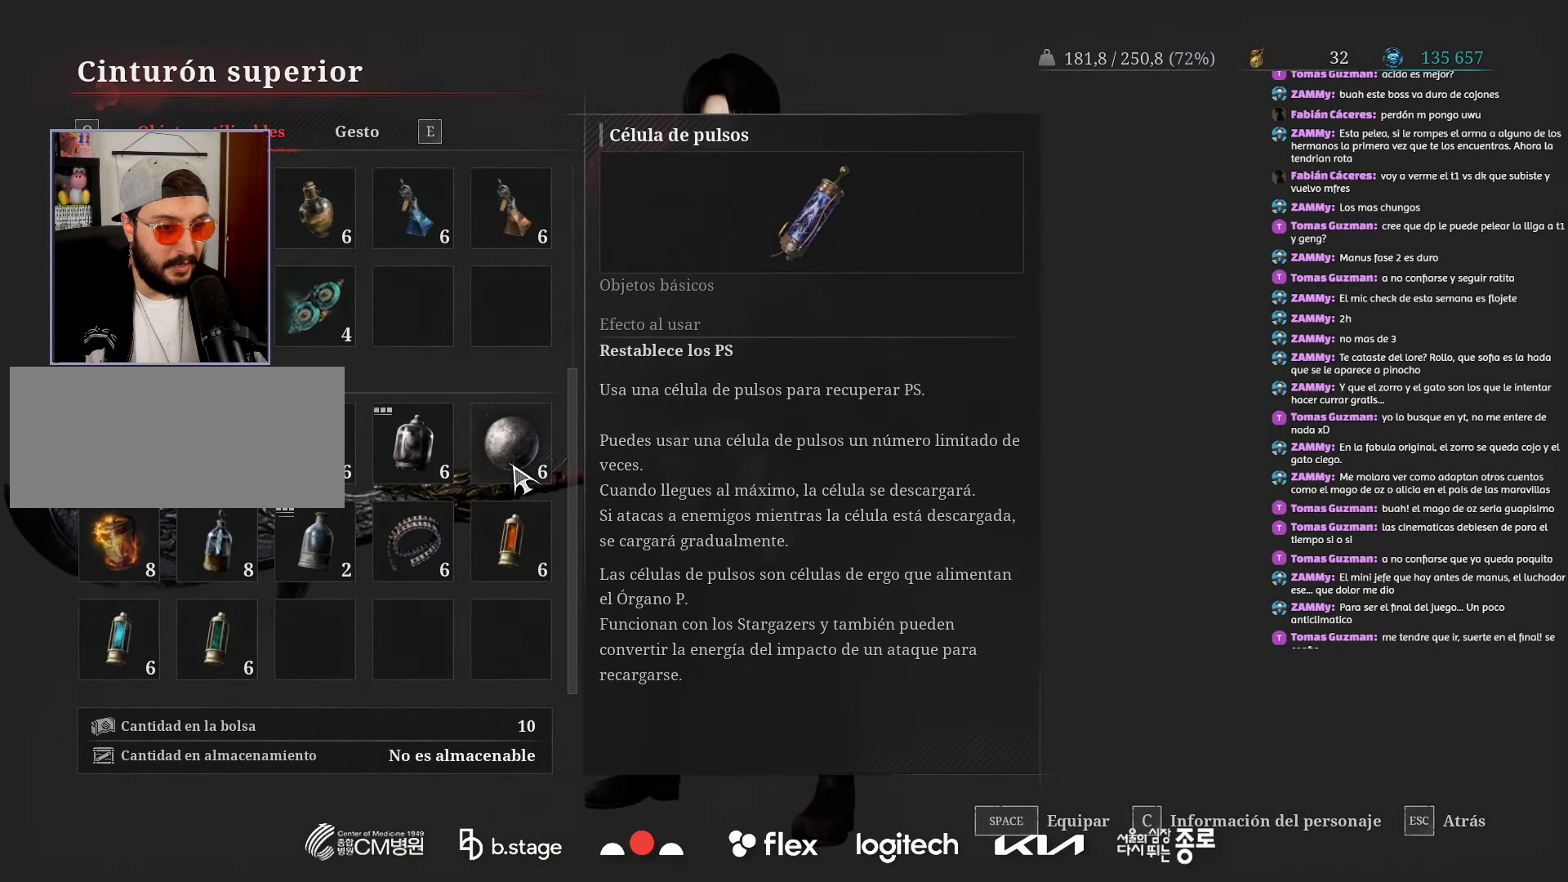
{"keys": [], "mouse": [], "events": [[50, "mouse_left", "down"], [167, "mouse_left", "up"], [300, "space", "down"], [384, "space", "up"]]}
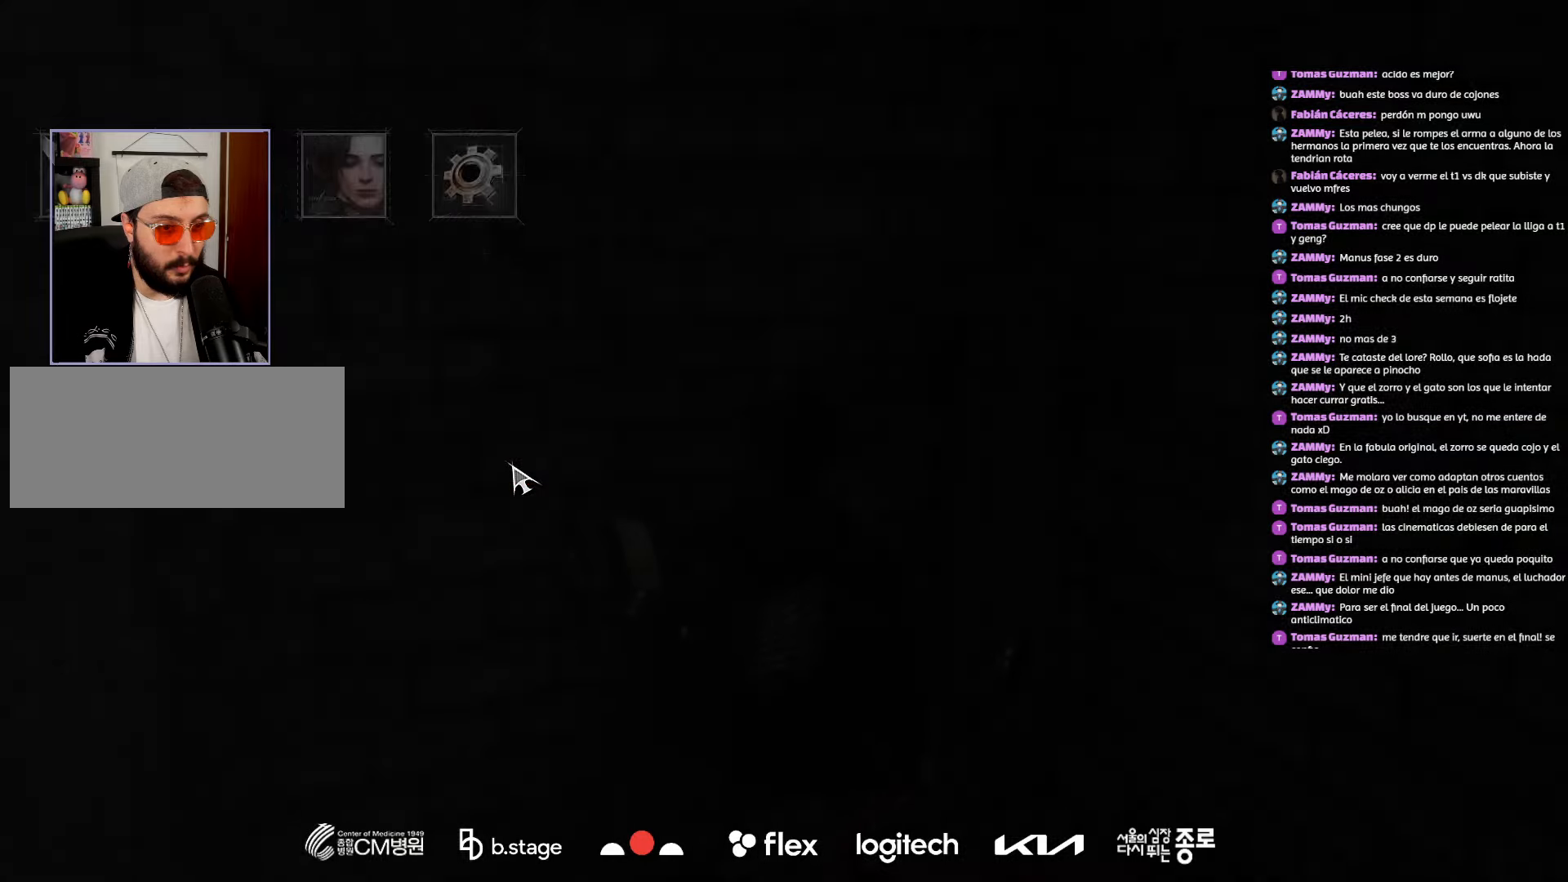
{"keys": [], "mouse": [], "events": []}
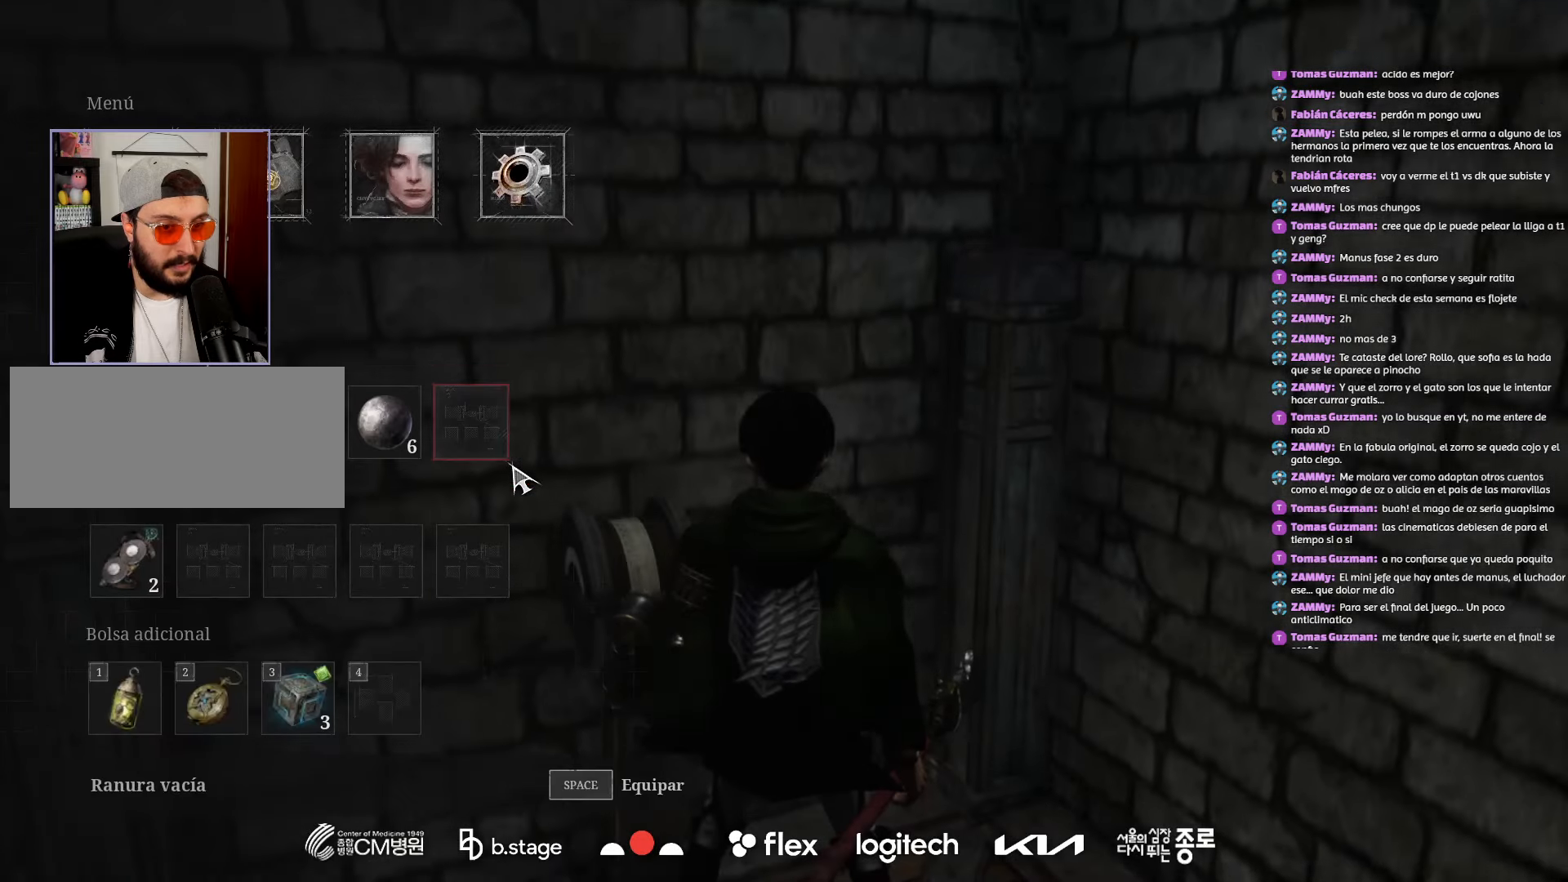
{"keys": [], "mouse": [], "events": [[284, "mouse_left", "down"], [400, "mouse_left", "up"]]}
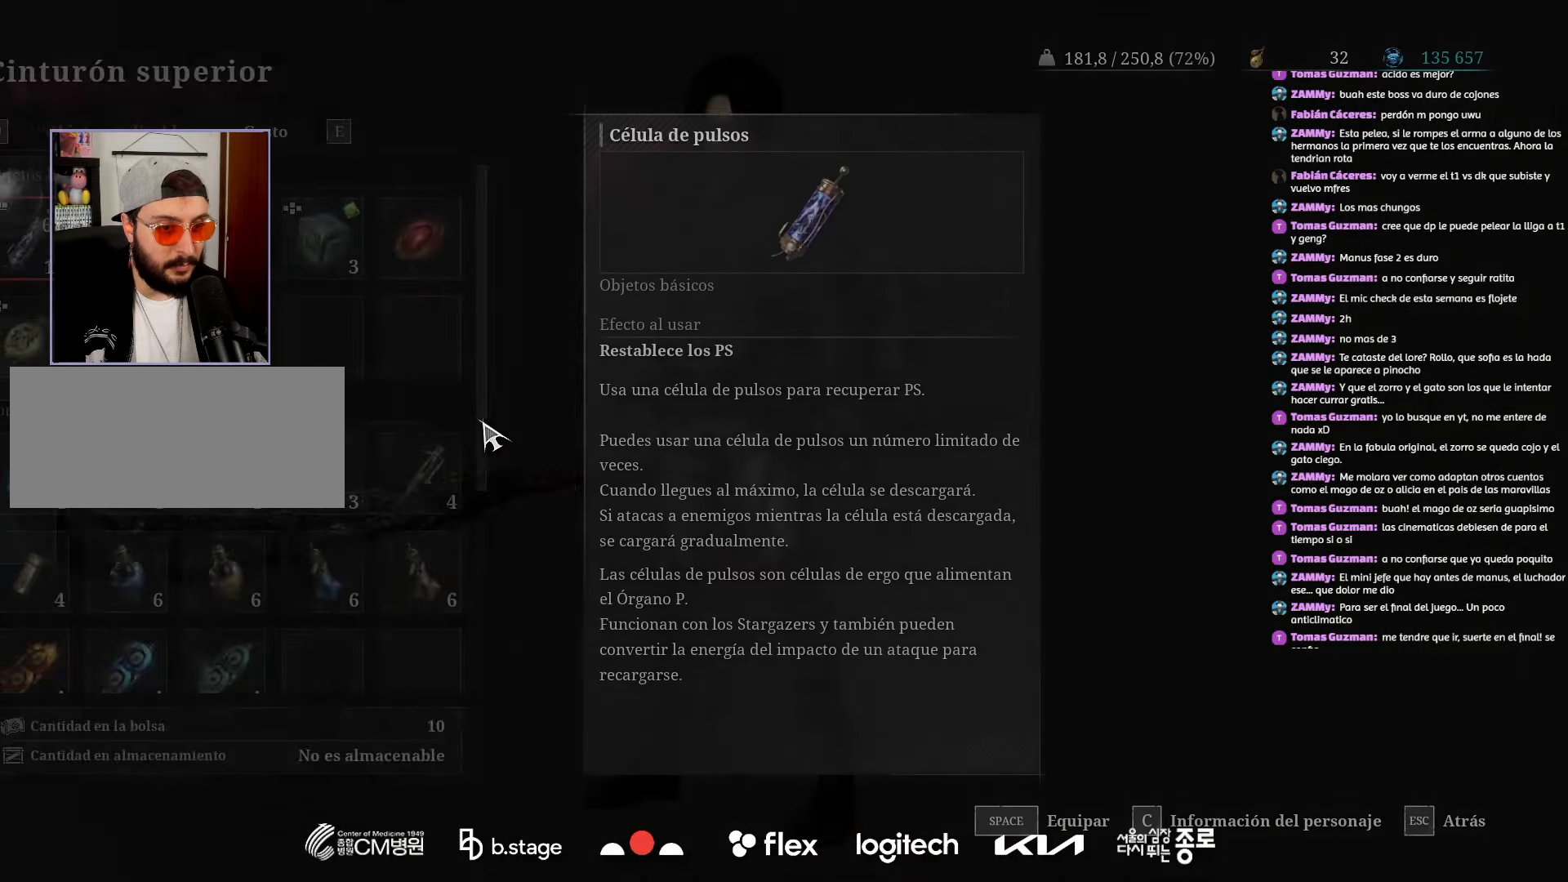
{"keys": [], "mouse": ["wheel"], "events": [[500, "mouse_wheel", "down"]]}
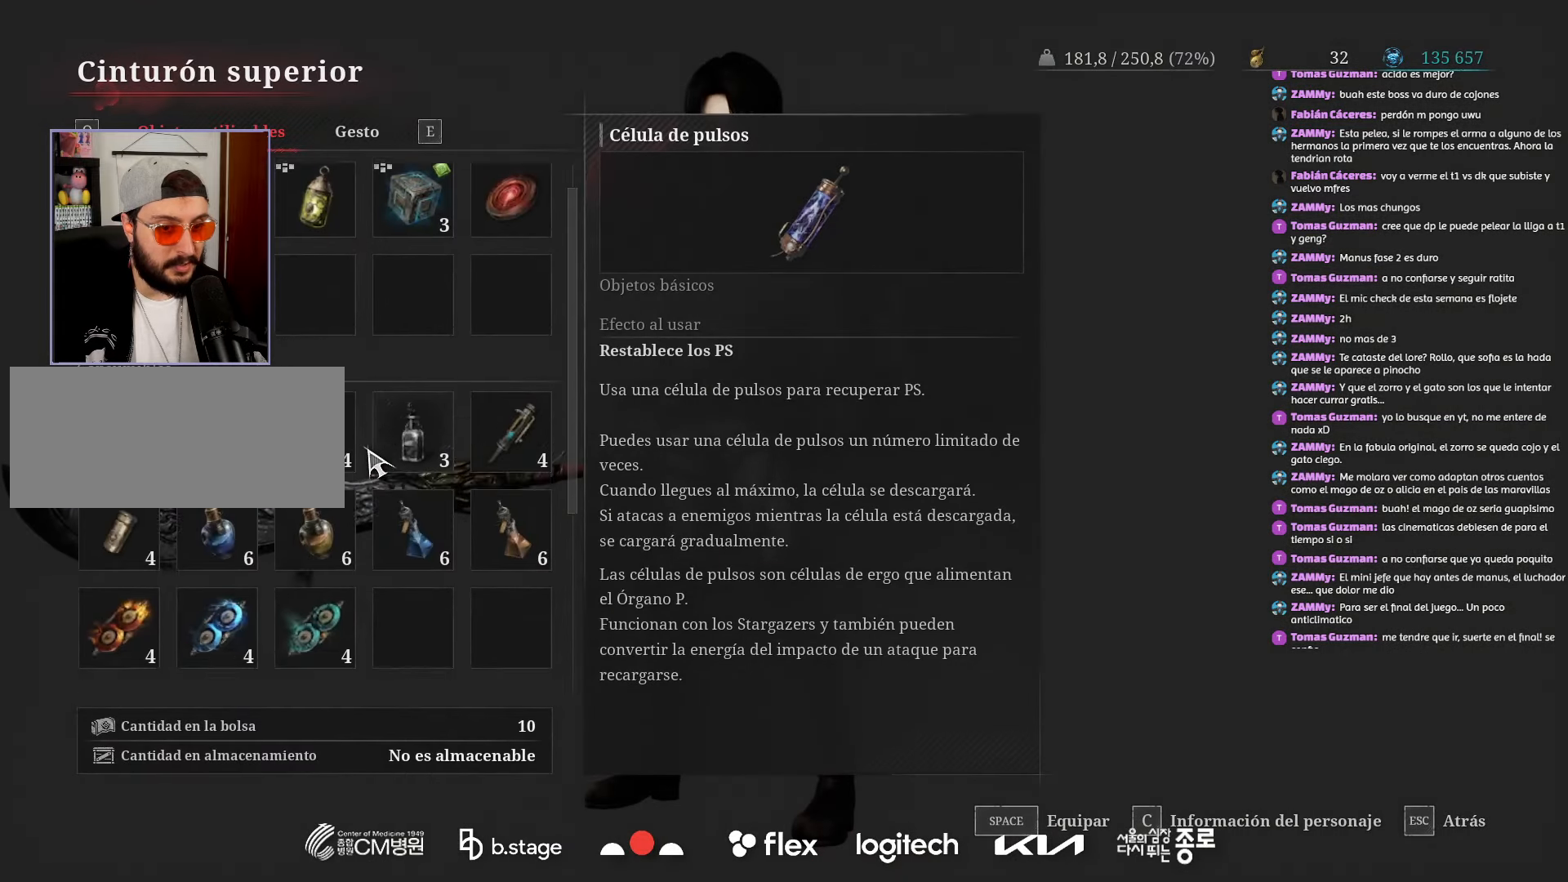
{"keys": [], "mouse": [], "events": [[150, "mouse_wheel", "up"]]}
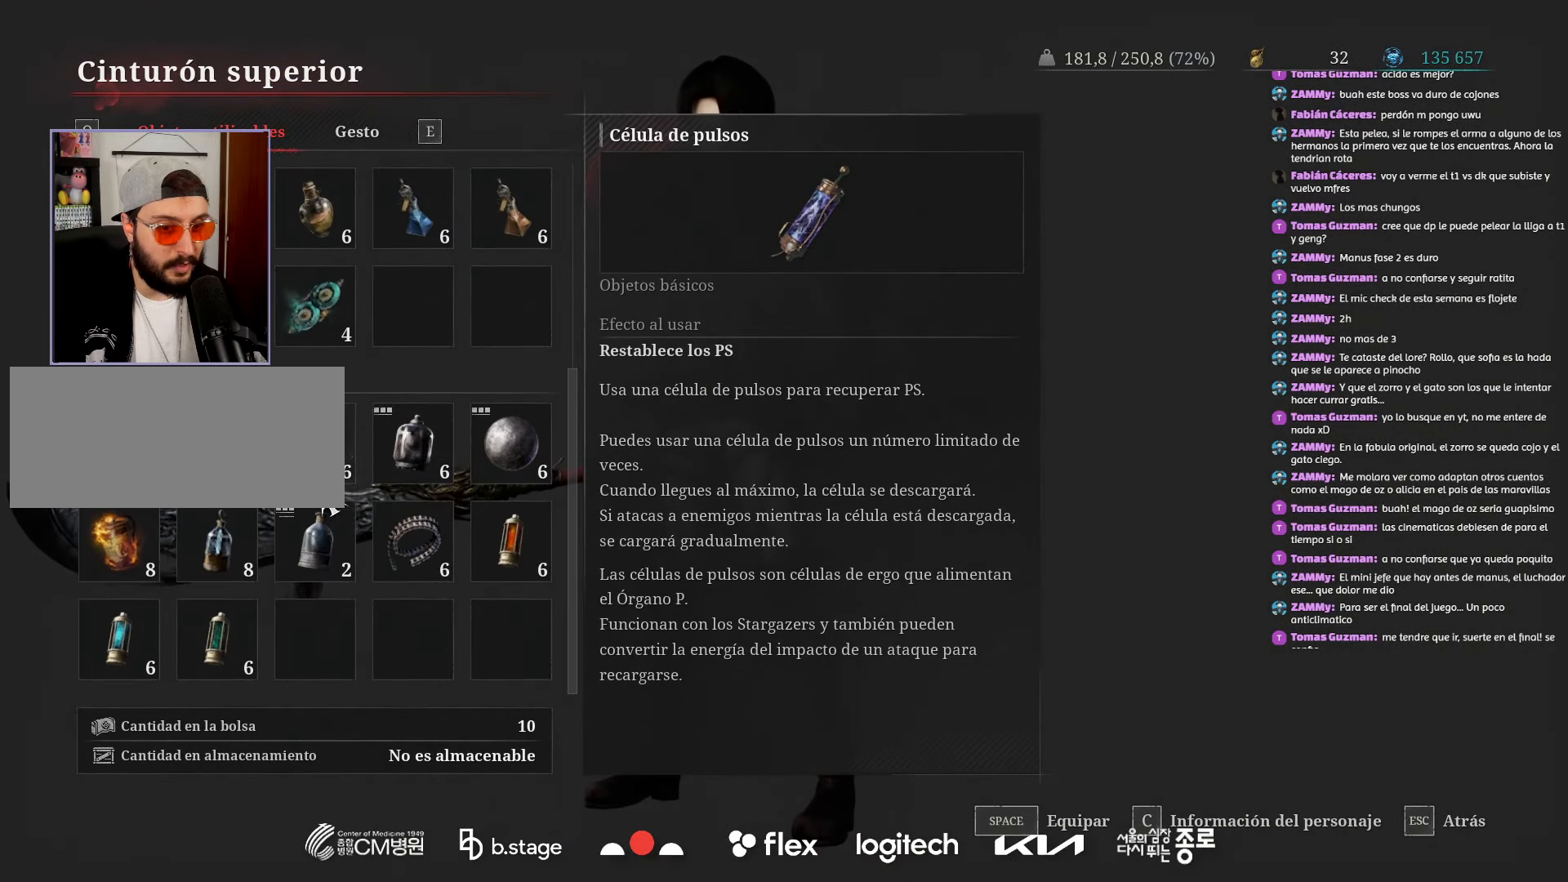
{"keys": [], "mouse": [], "events": []}
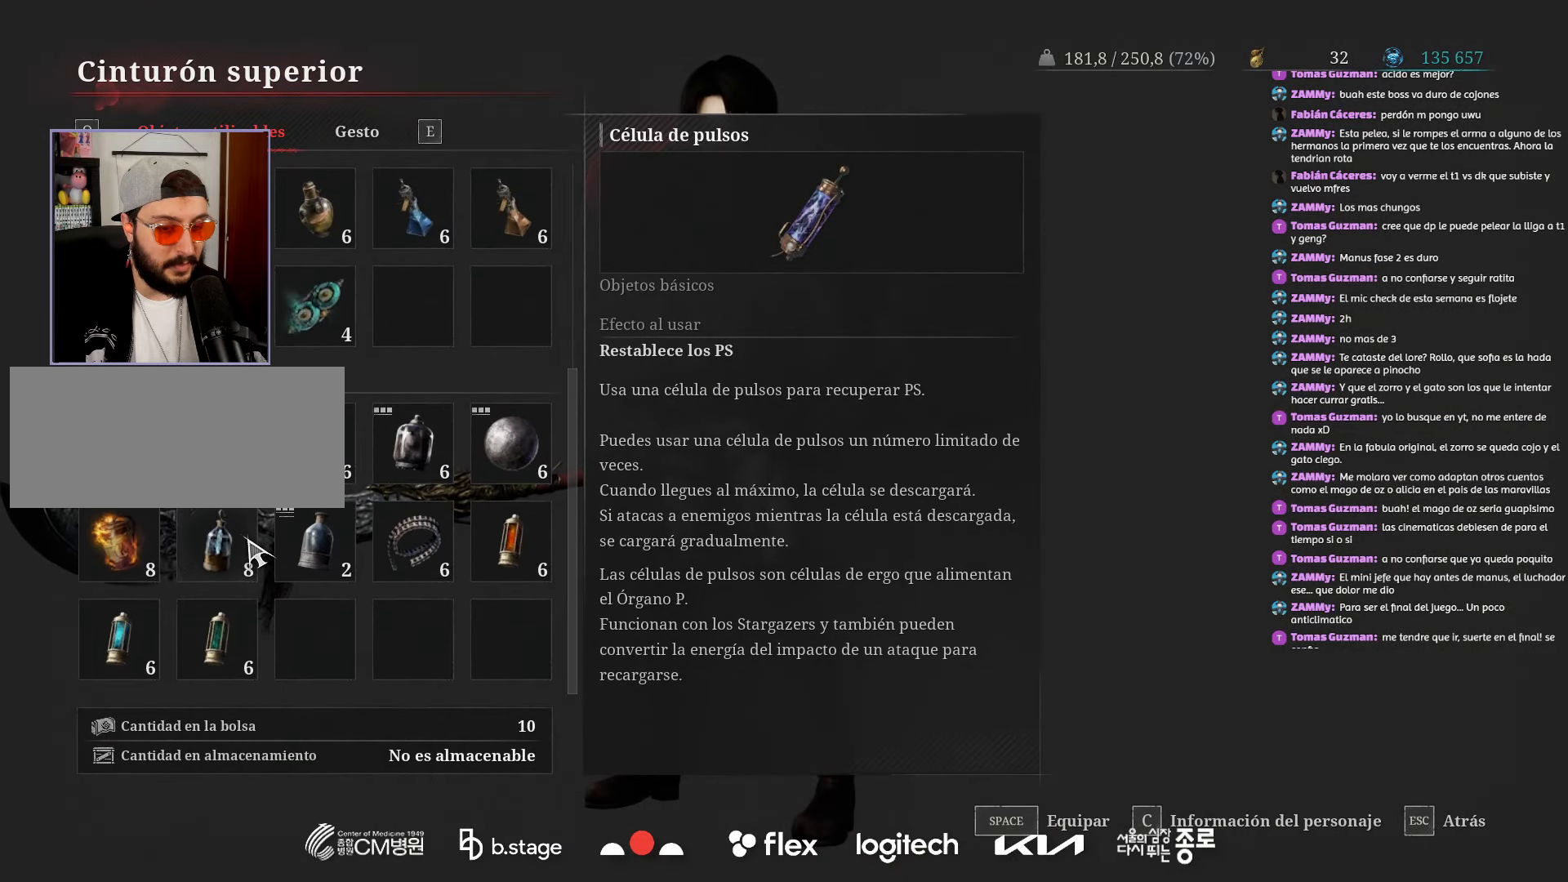
{"keys": [], "mouse": [], "events": []}
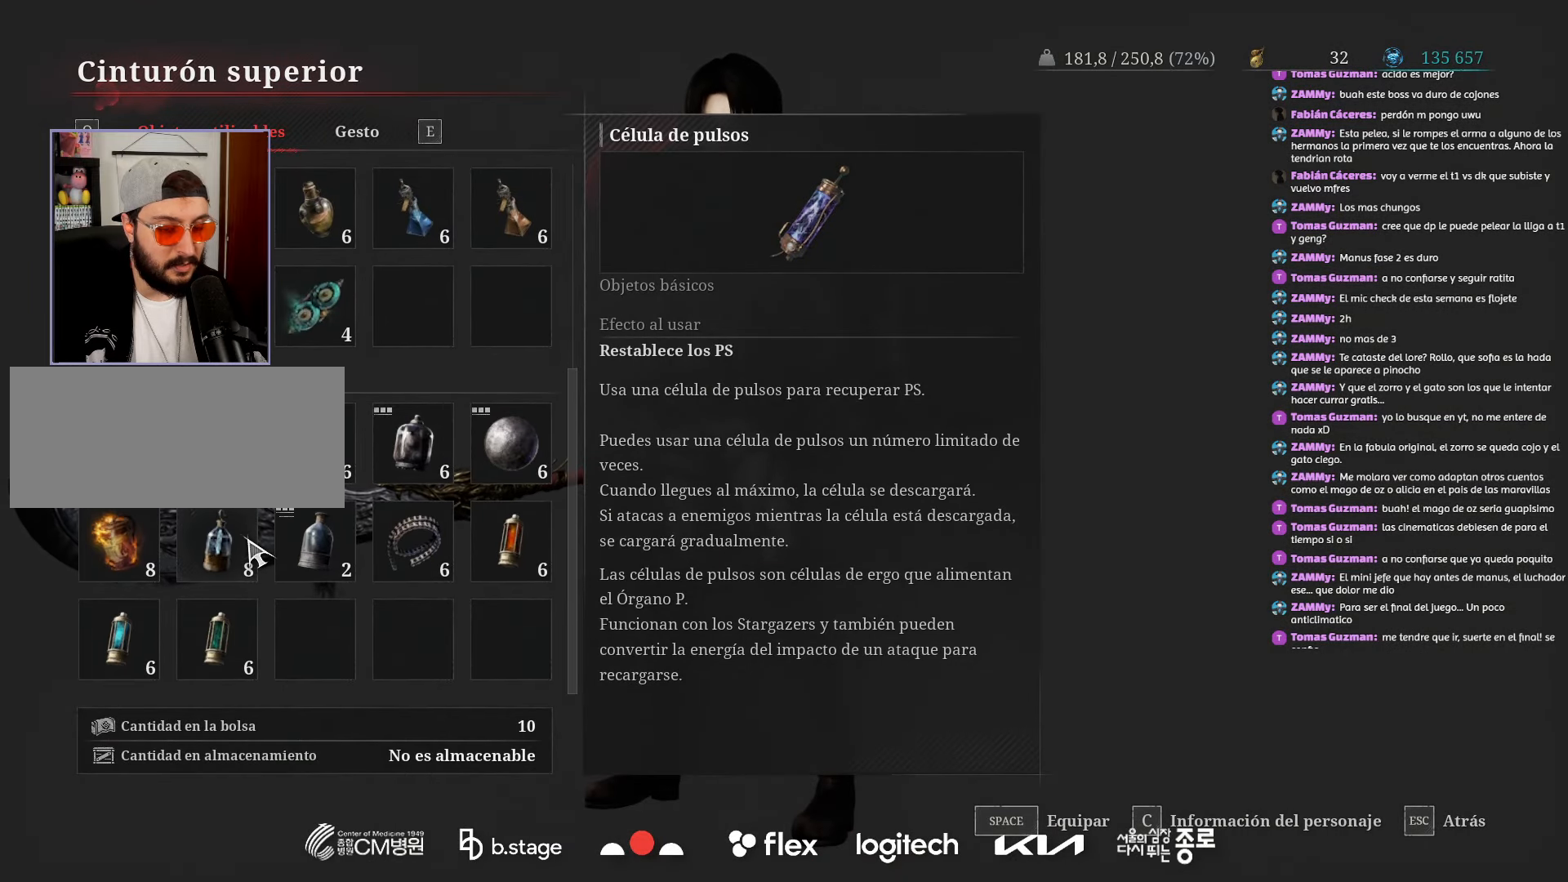
{"keys": [], "mouse": [], "events": [[350, "mouse_left", "down"], [467, "mouse_left", "up"]]}
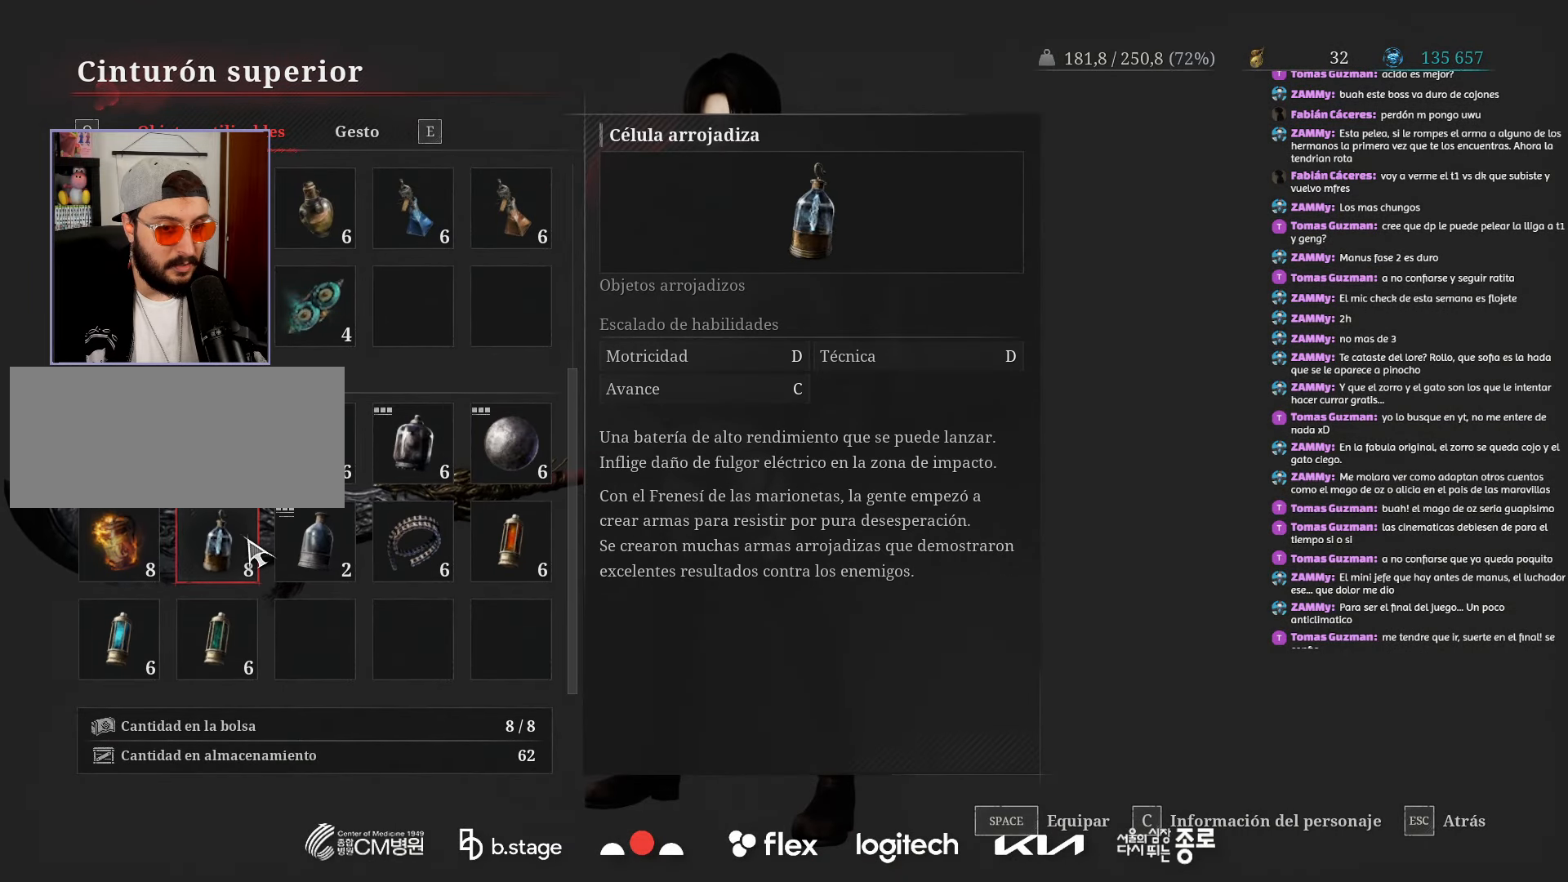
{"keys": [], "mouse": [], "events": [[200, "space", "down"], [300, "space", "up"]]}
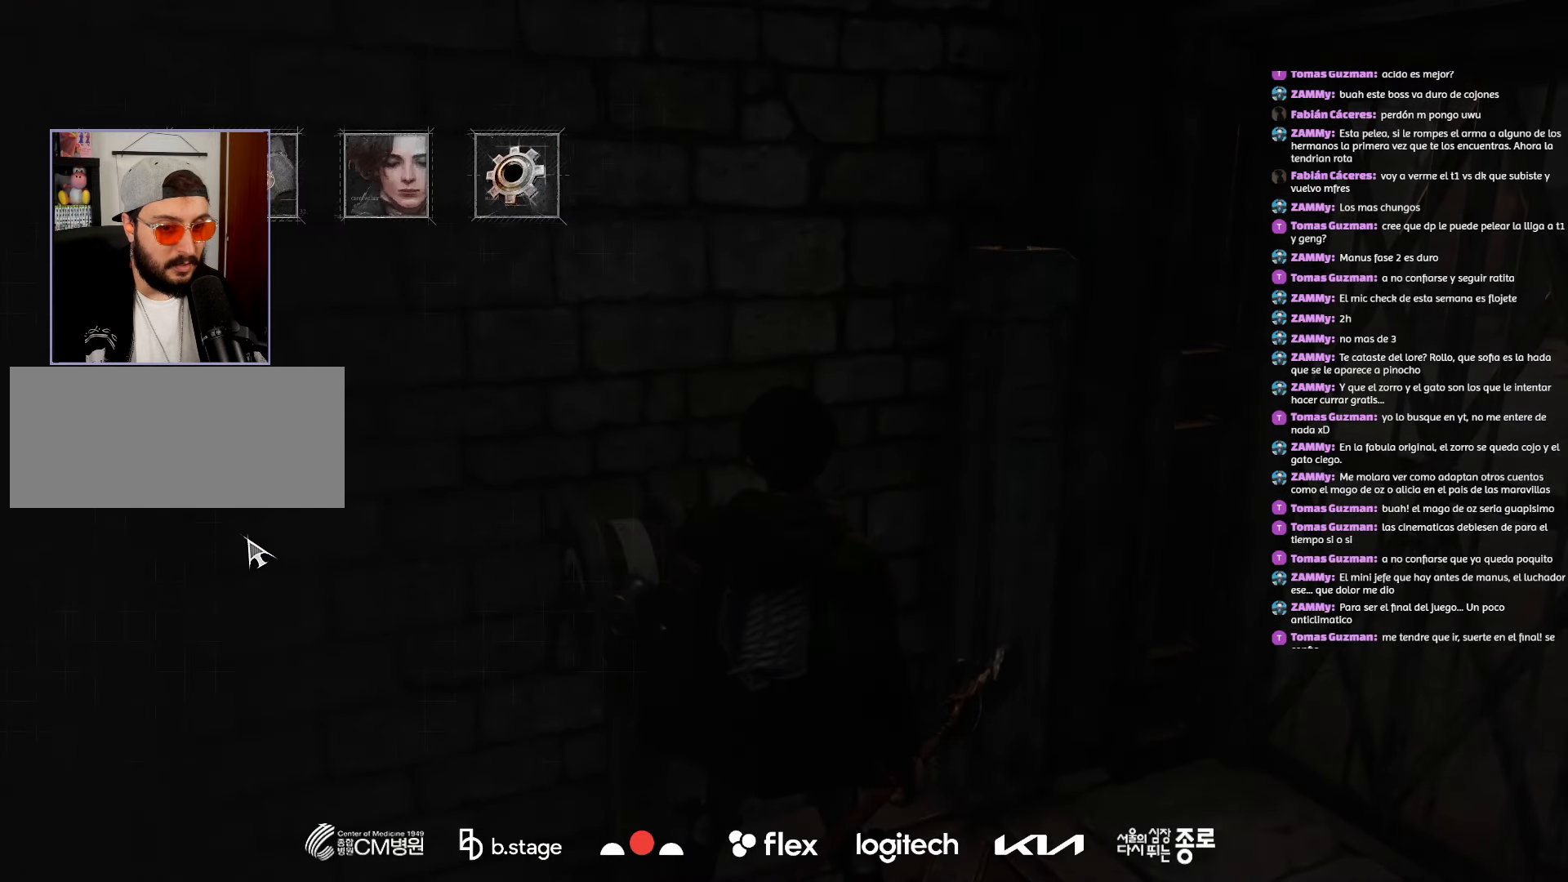
{"keys": [], "mouse": [], "events": []}
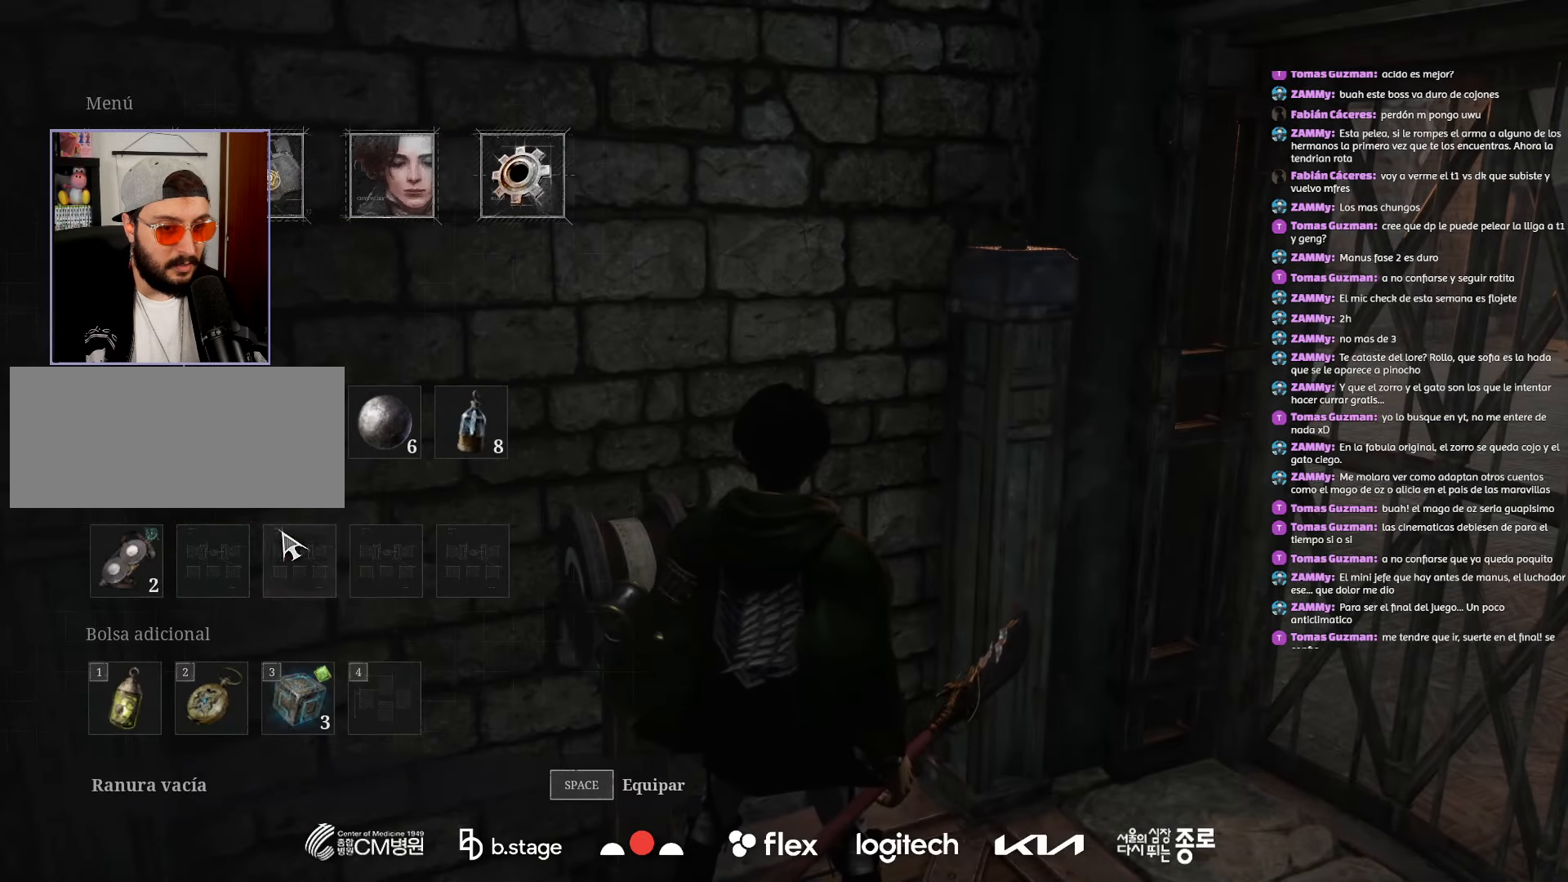
{"keys": [], "mouse": [], "events": []}
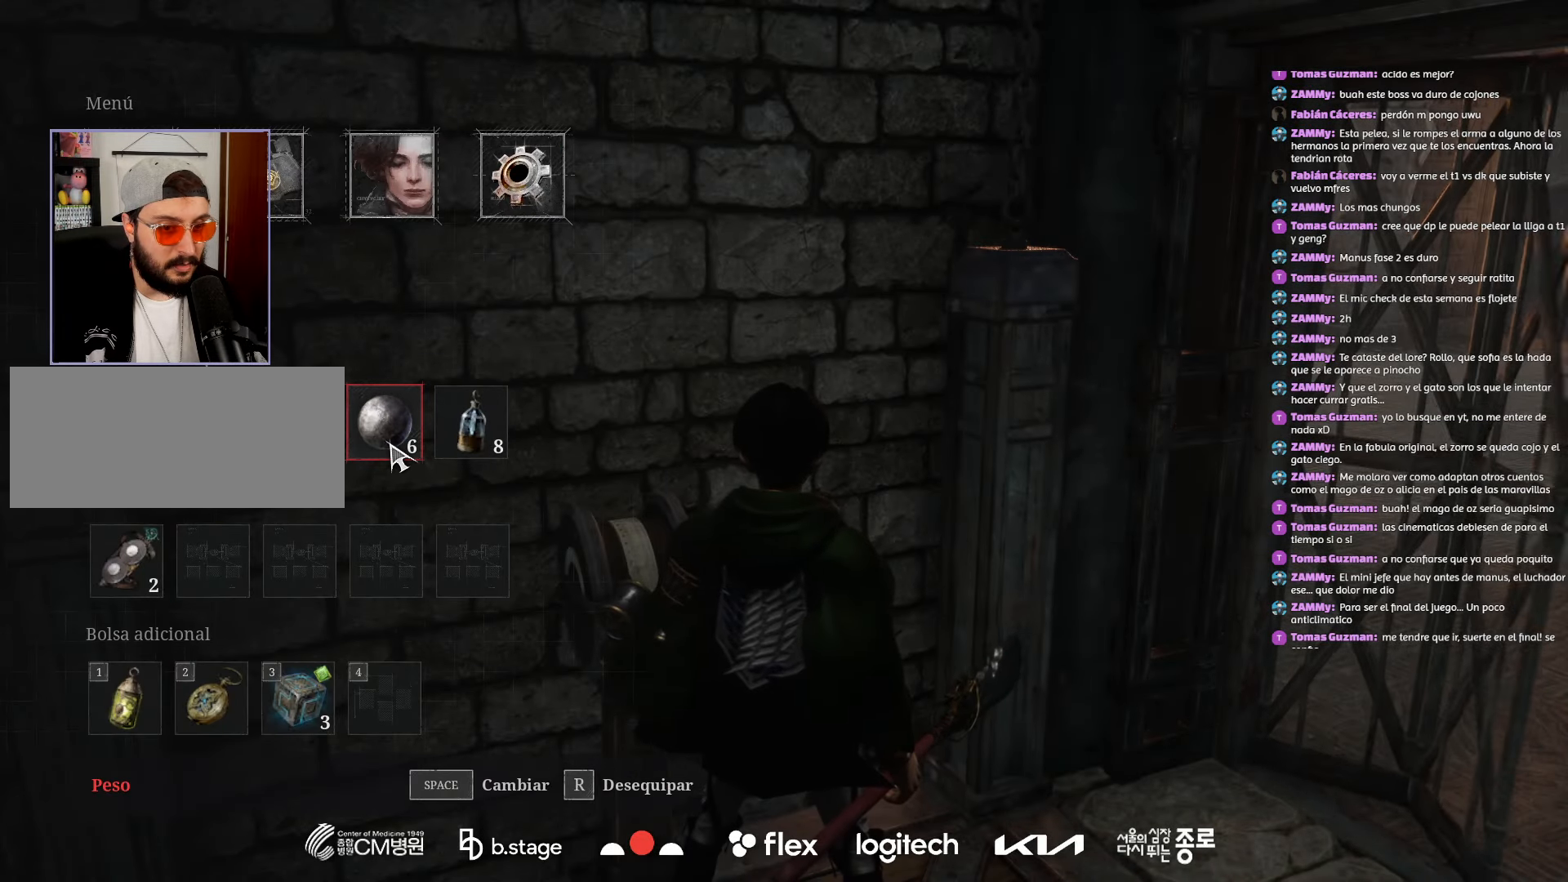
{"keys": ["r"], "mouse": [], "events": [[450, "r", "down"]]}
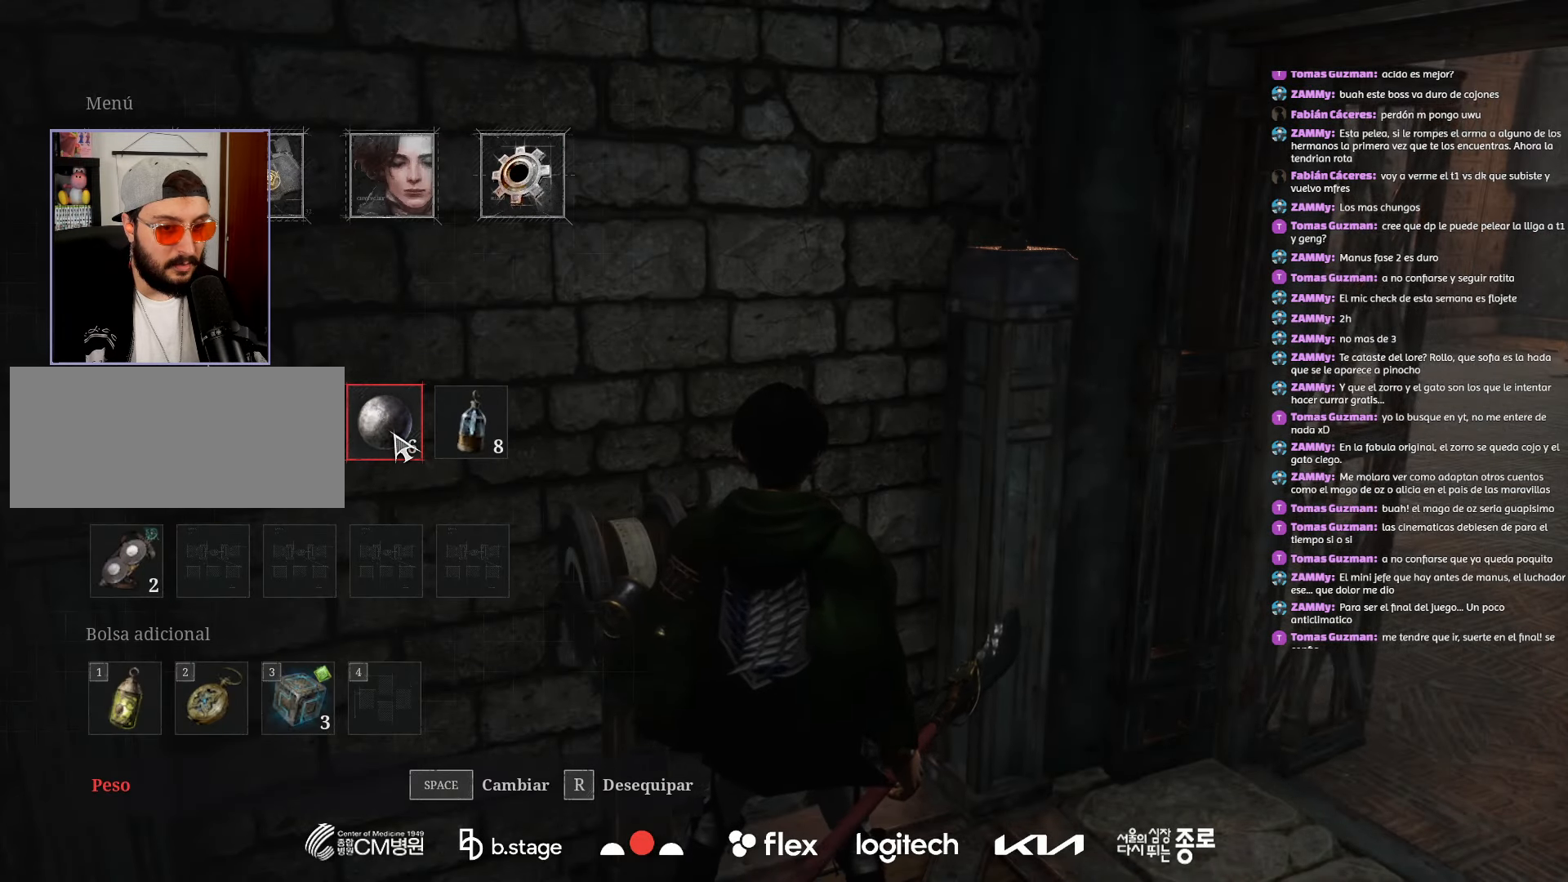
{"keys": [], "mouse": [], "events": [[34, "r", "up"], [317, "r", "down"], [417, "r", "up"]]}
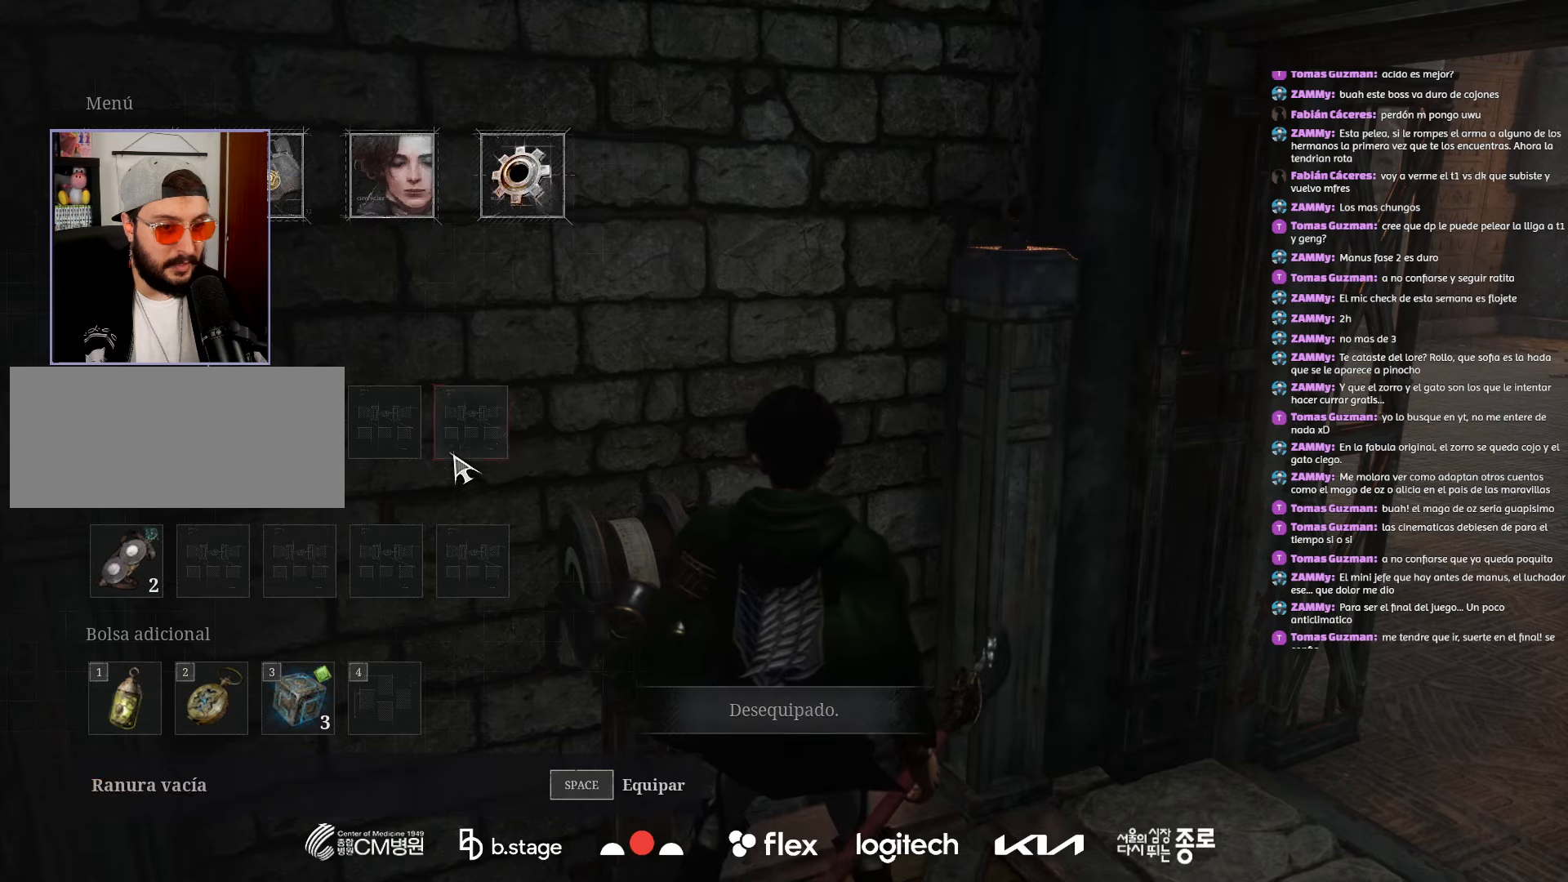
{"keys": [], "mouse": [], "events": [[284, "mouse_left", "down"], [367, "mouse_left", "up"]]}
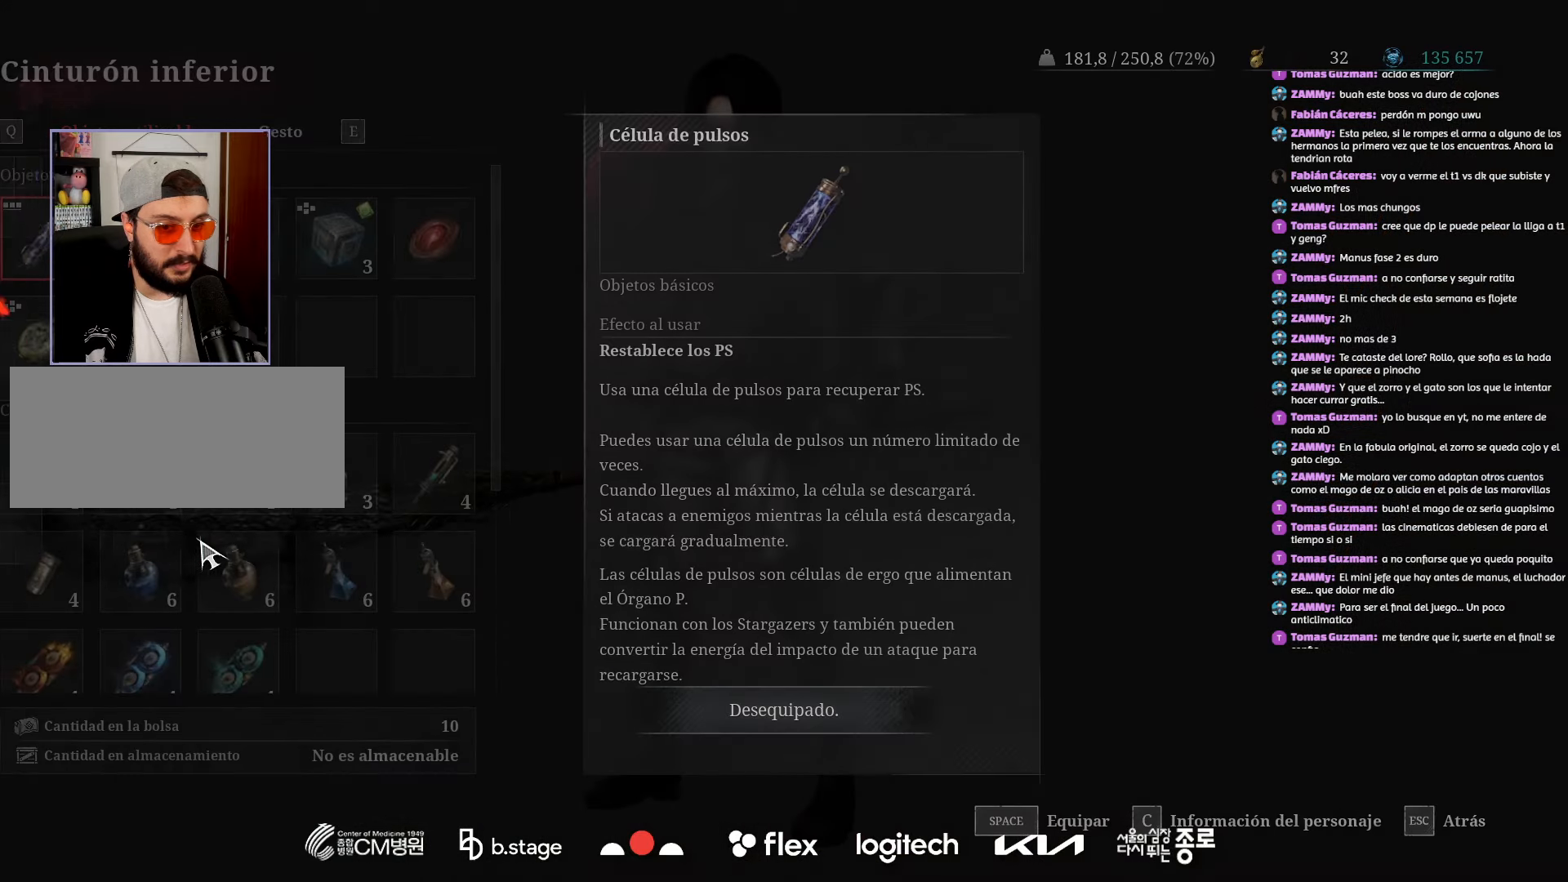
{"keys": [], "mouse": ["wheel"], "events": [[400, "mouse_wheel", "down"]]}
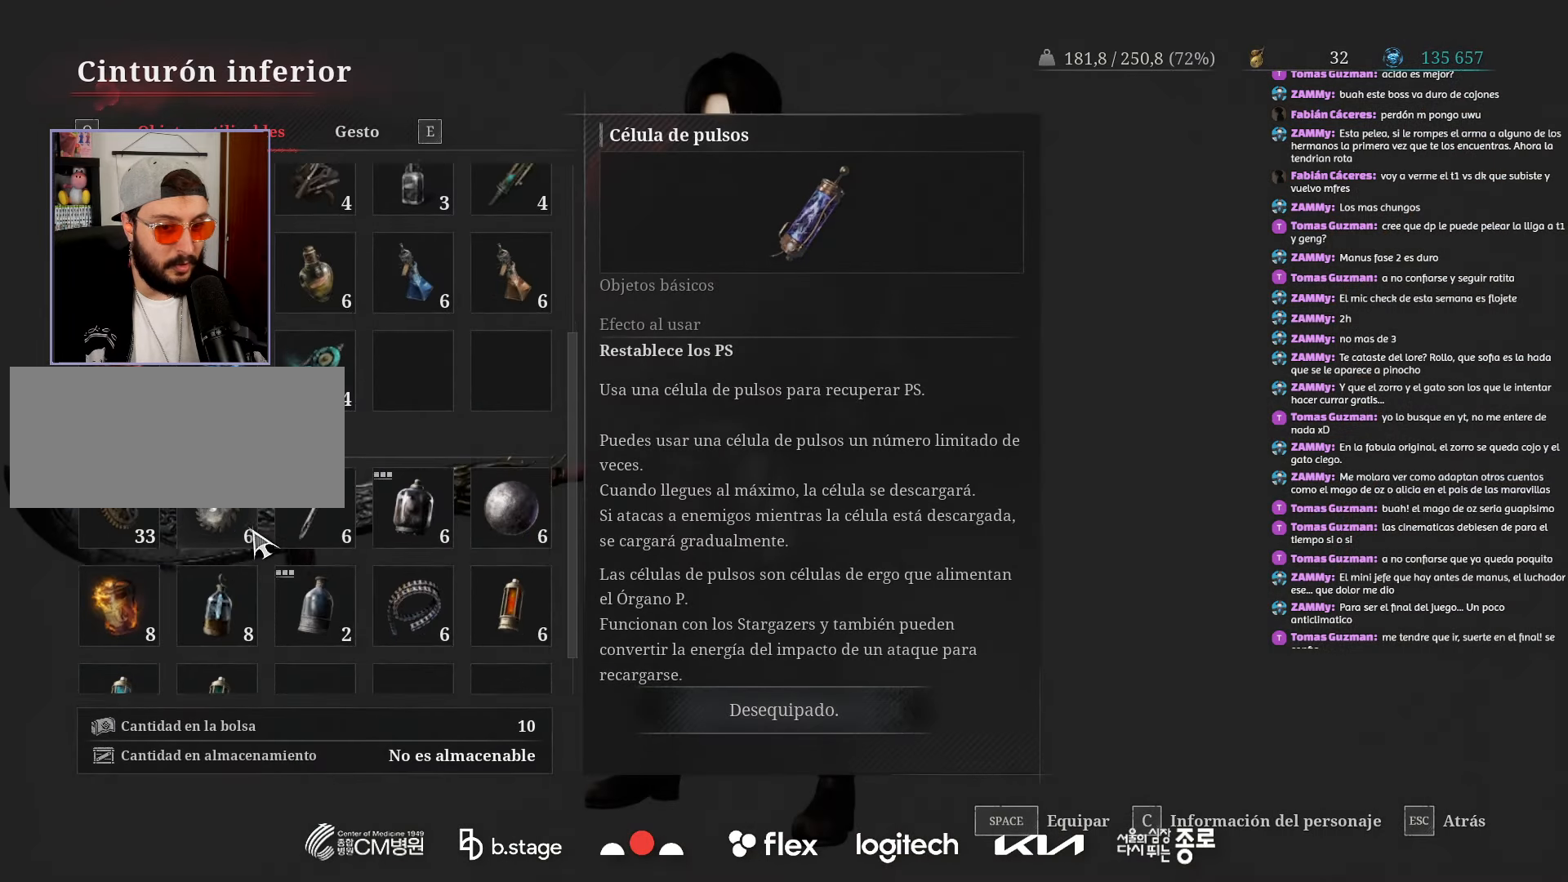
{"keys": [], "mouse": [], "events": [[100, "mouse_wheel", "up"]]}
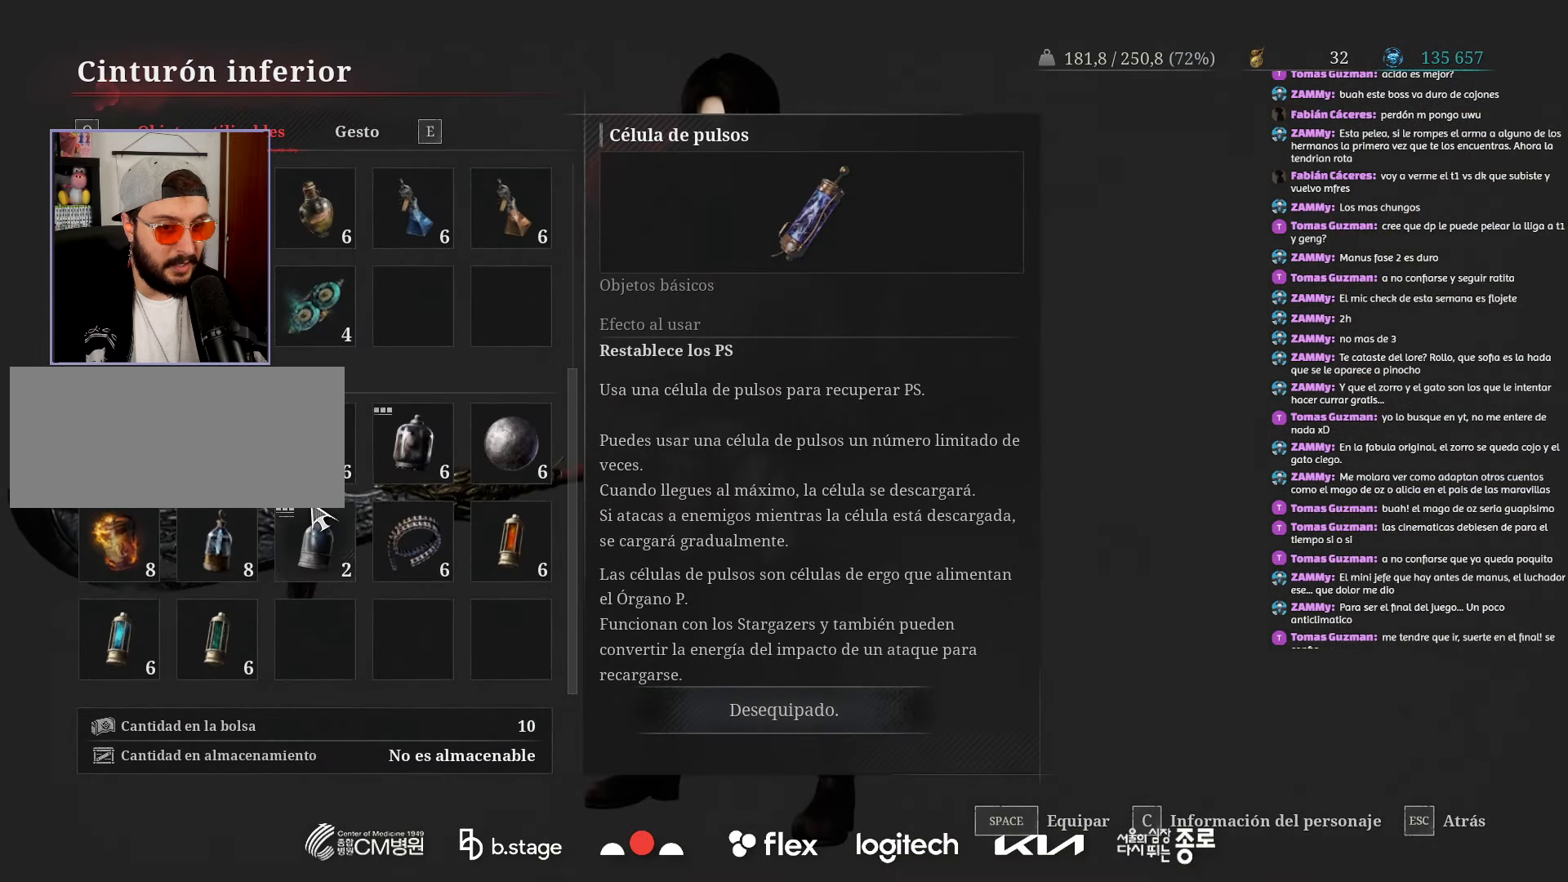
{"keys": [], "mouse": [], "events": []}
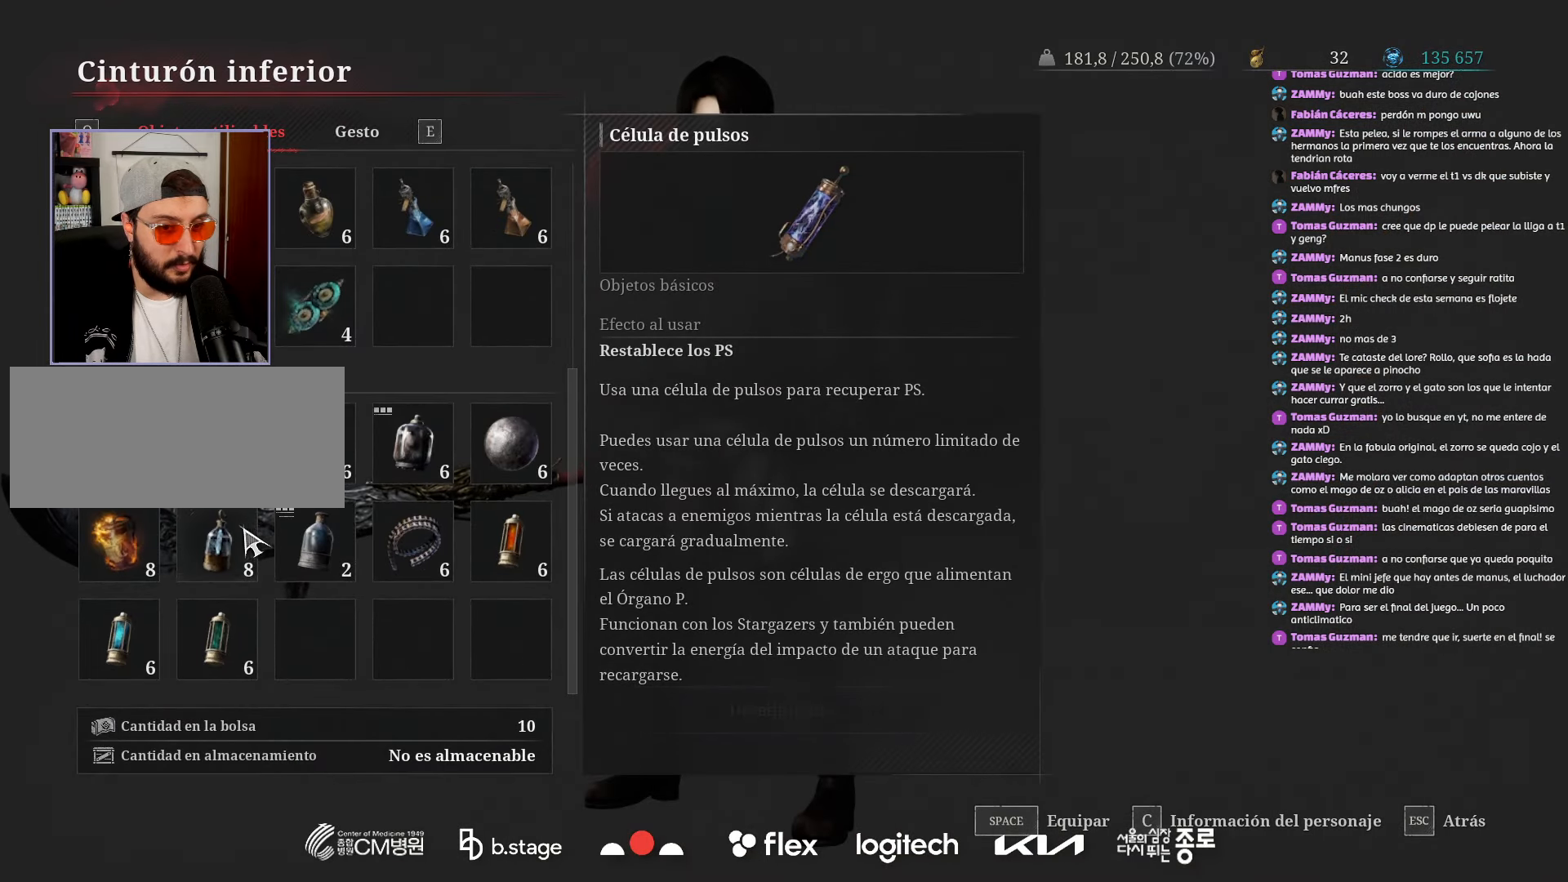
{"keys": [], "mouse": [], "events": []}
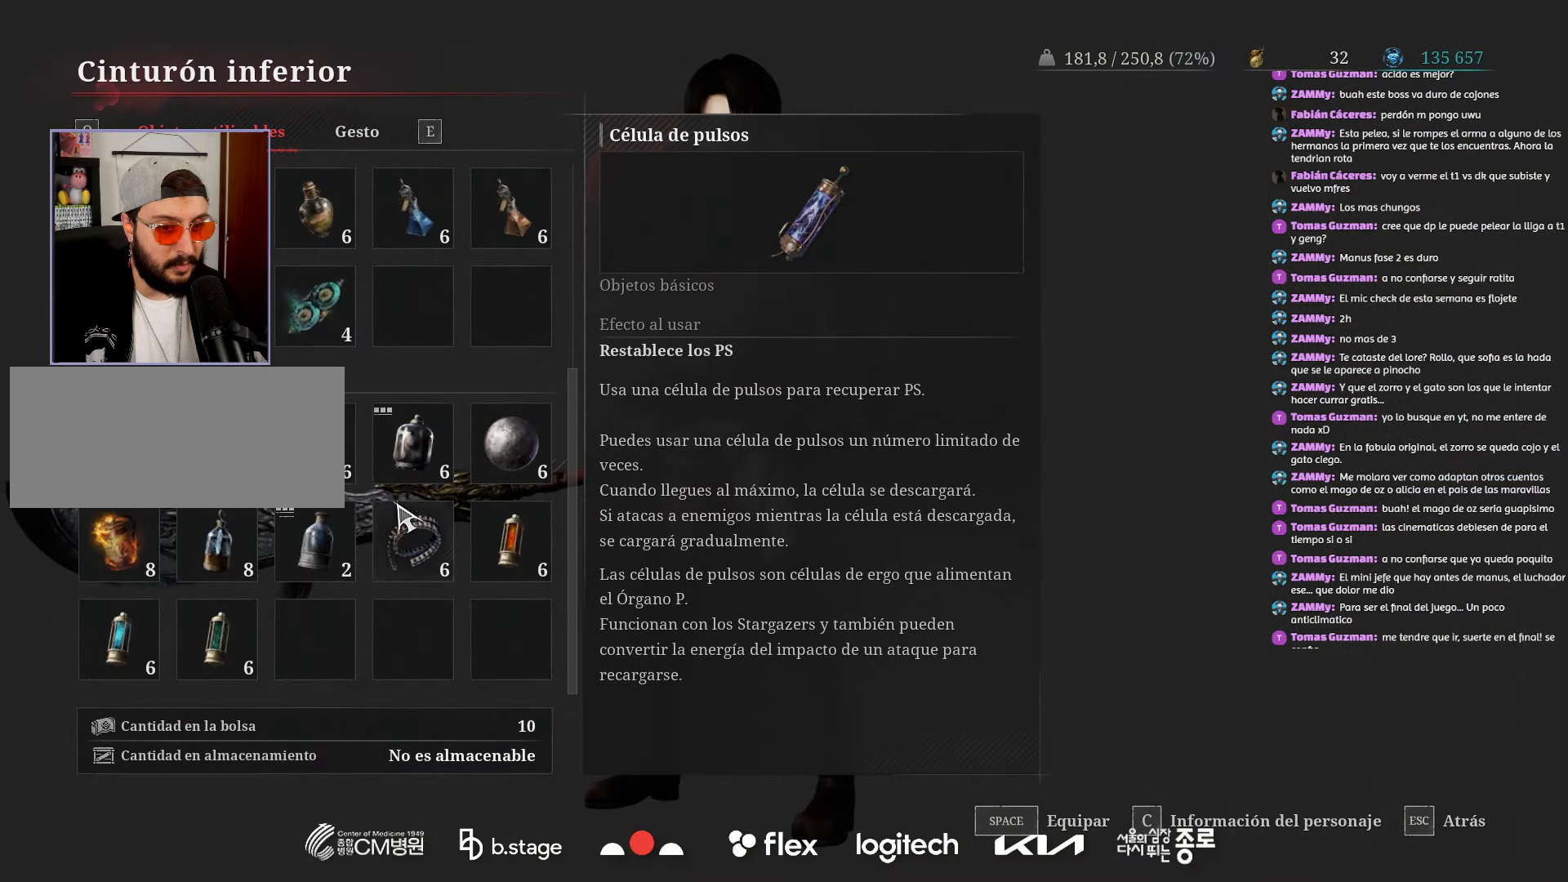
{"keys": [], "mouse": [], "events": [[367, "mouse_left", "down"], [500, "mouse_left", "up"]]}
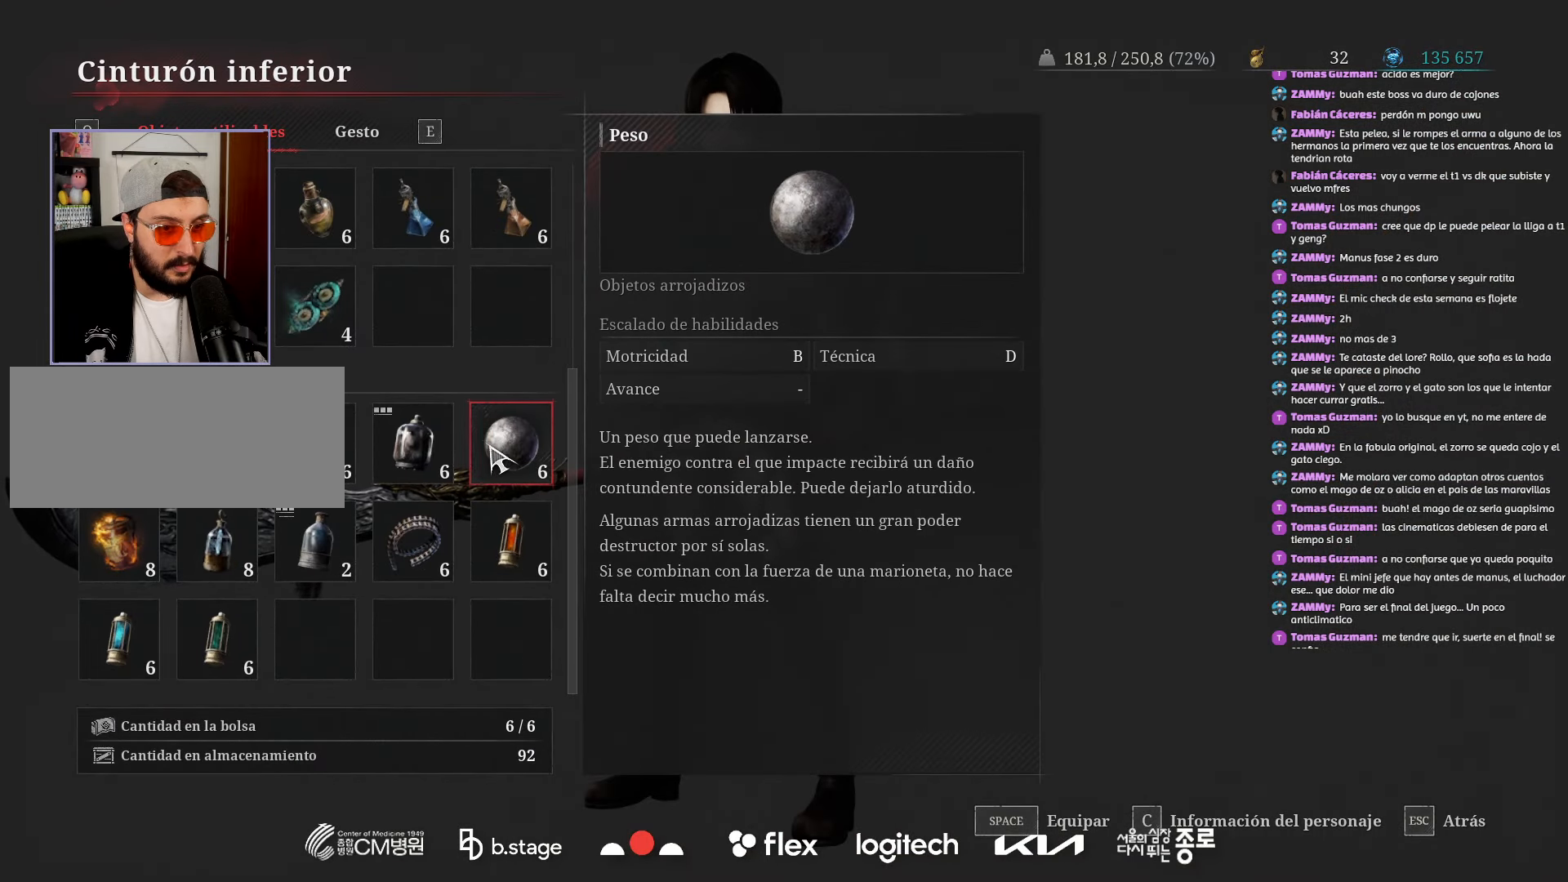
{"keys": [], "mouse": [], "events": [[17, "space", "down"], [100, "space", "up"]]}
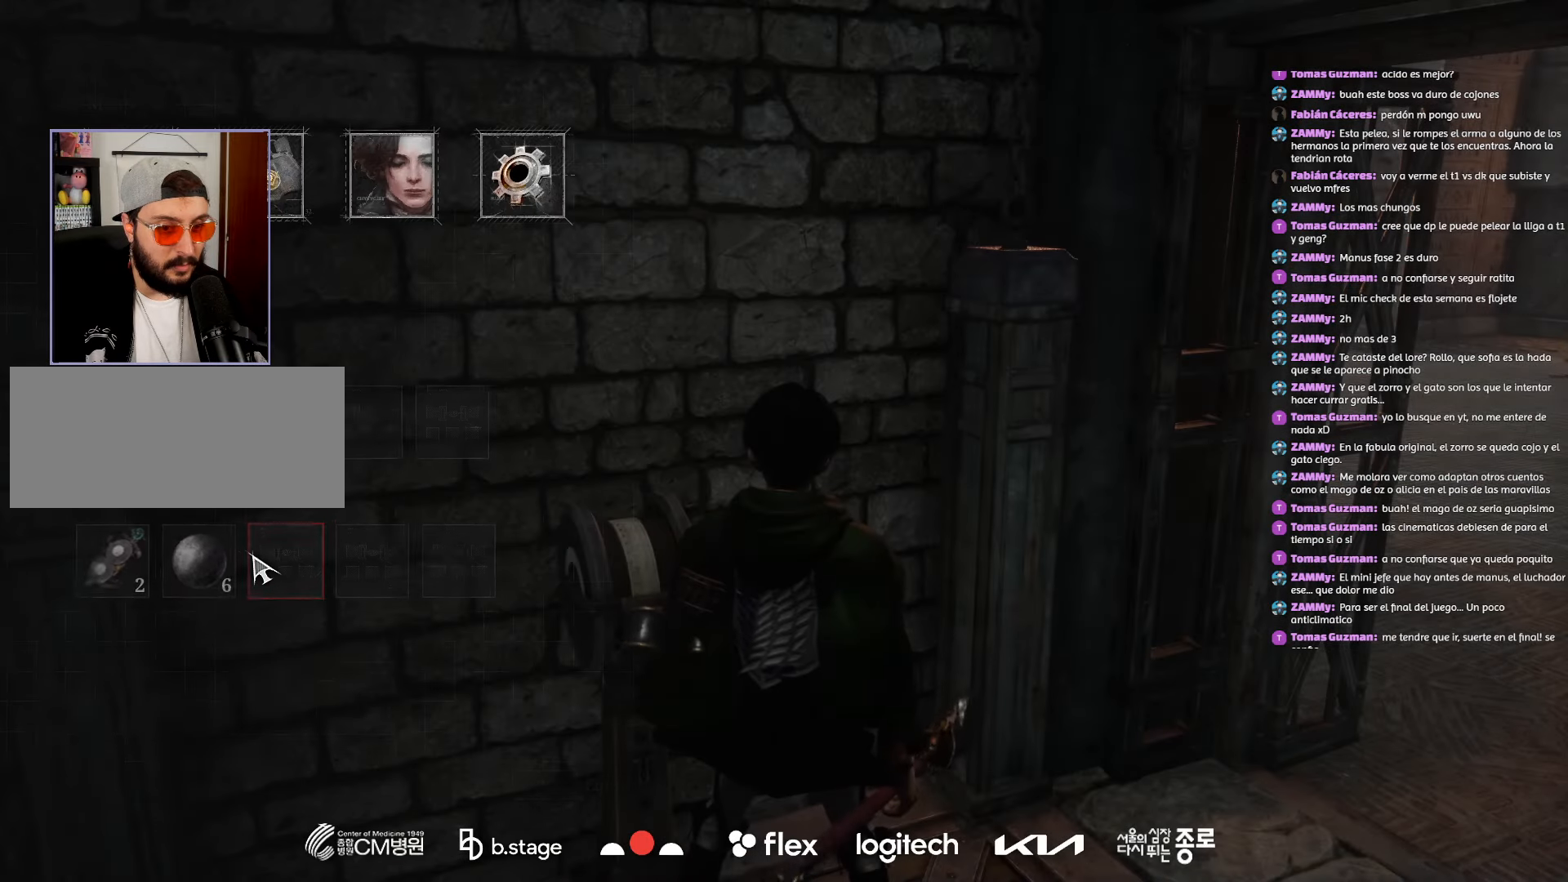
{"keys": [], "mouse": [], "events": [[367, "mouse_left", "down"], [467, "mouse_left", "up"]]}
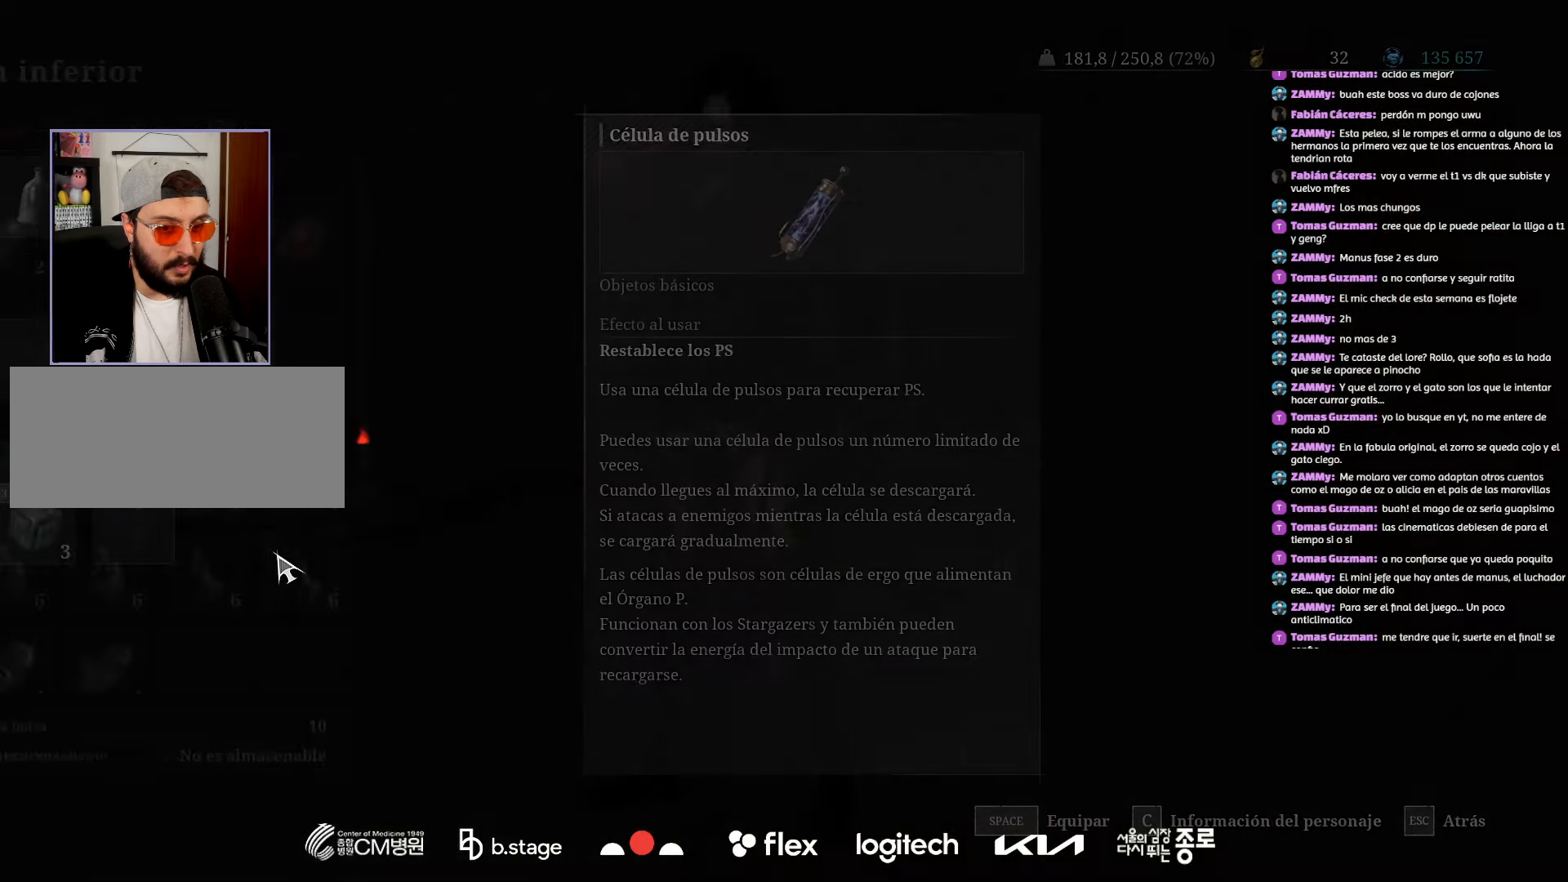
{"keys": [], "mouse": [], "events": []}